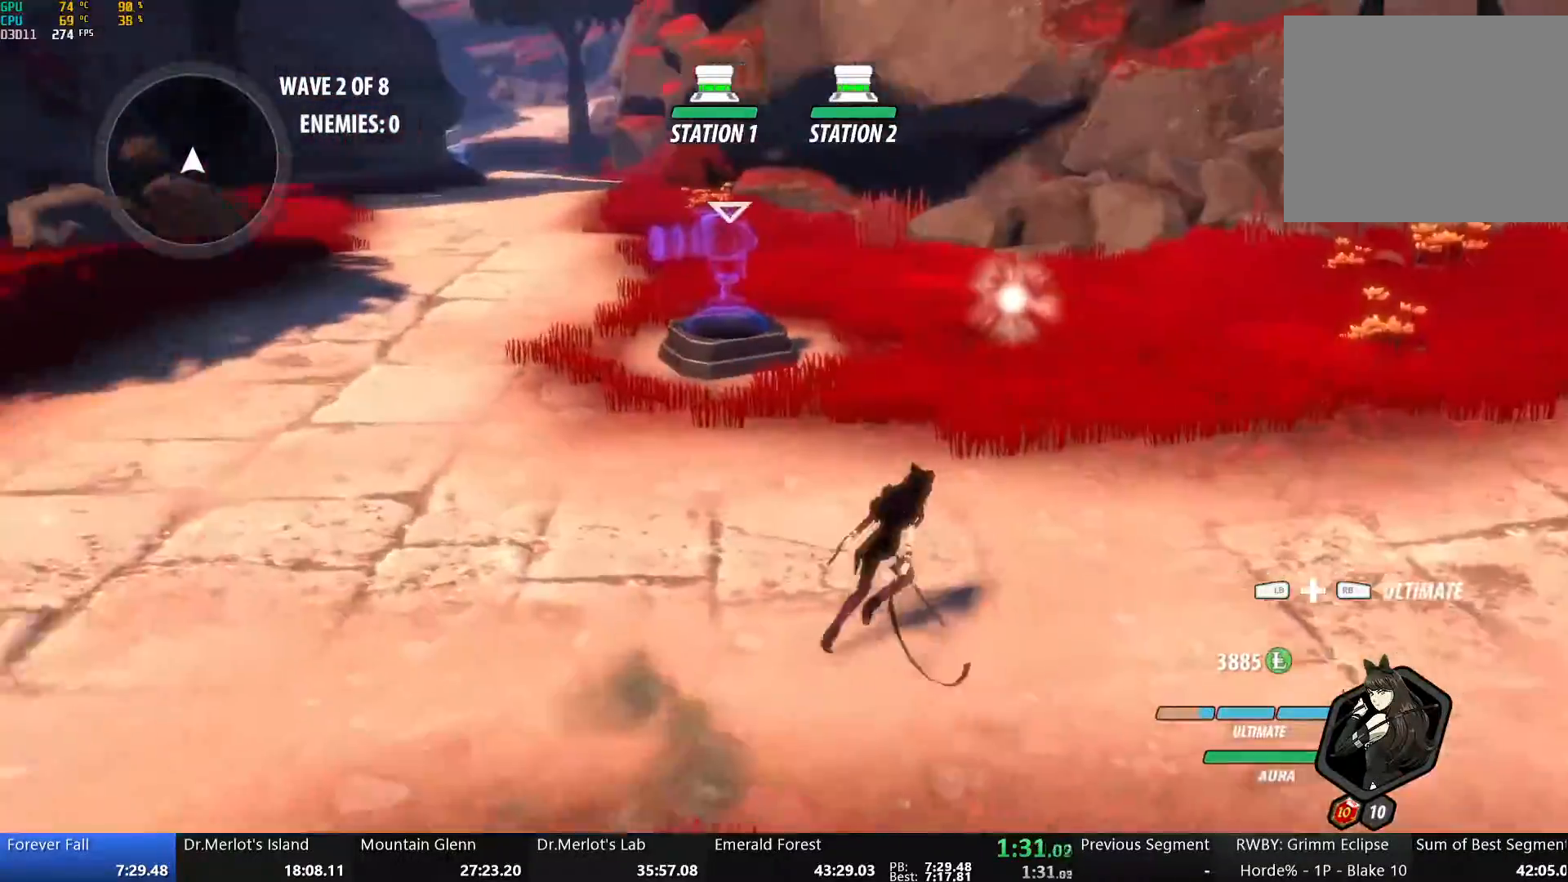
Gameplay with a controller (Xbox layout); each line is a JSON object with the inputs held at the frame after it. "events" lists button and stick changes between this image and that frame as [ms after this image, input, new state], when the widget could be followed in between.
{"buttons": ["B", "Y", "L1"], "left_stick": "up-right", "right_stick": "center", "events": [[100, "A", "down"], [100, "left_stick", "up"], [117, "L1", "down"], [151, "A", "up"], [151, "Y", "down"], [184, "B", "down"], [234, "Y", "up"], [251, "L1", "up"], [335, "B", "up"], [351, "left_stick", "up-right"], [368, "A", "down"], [401, "L1", "down"], [452, "A", "up"], [452, "Y", "down"], [485, "B", "down"]]}
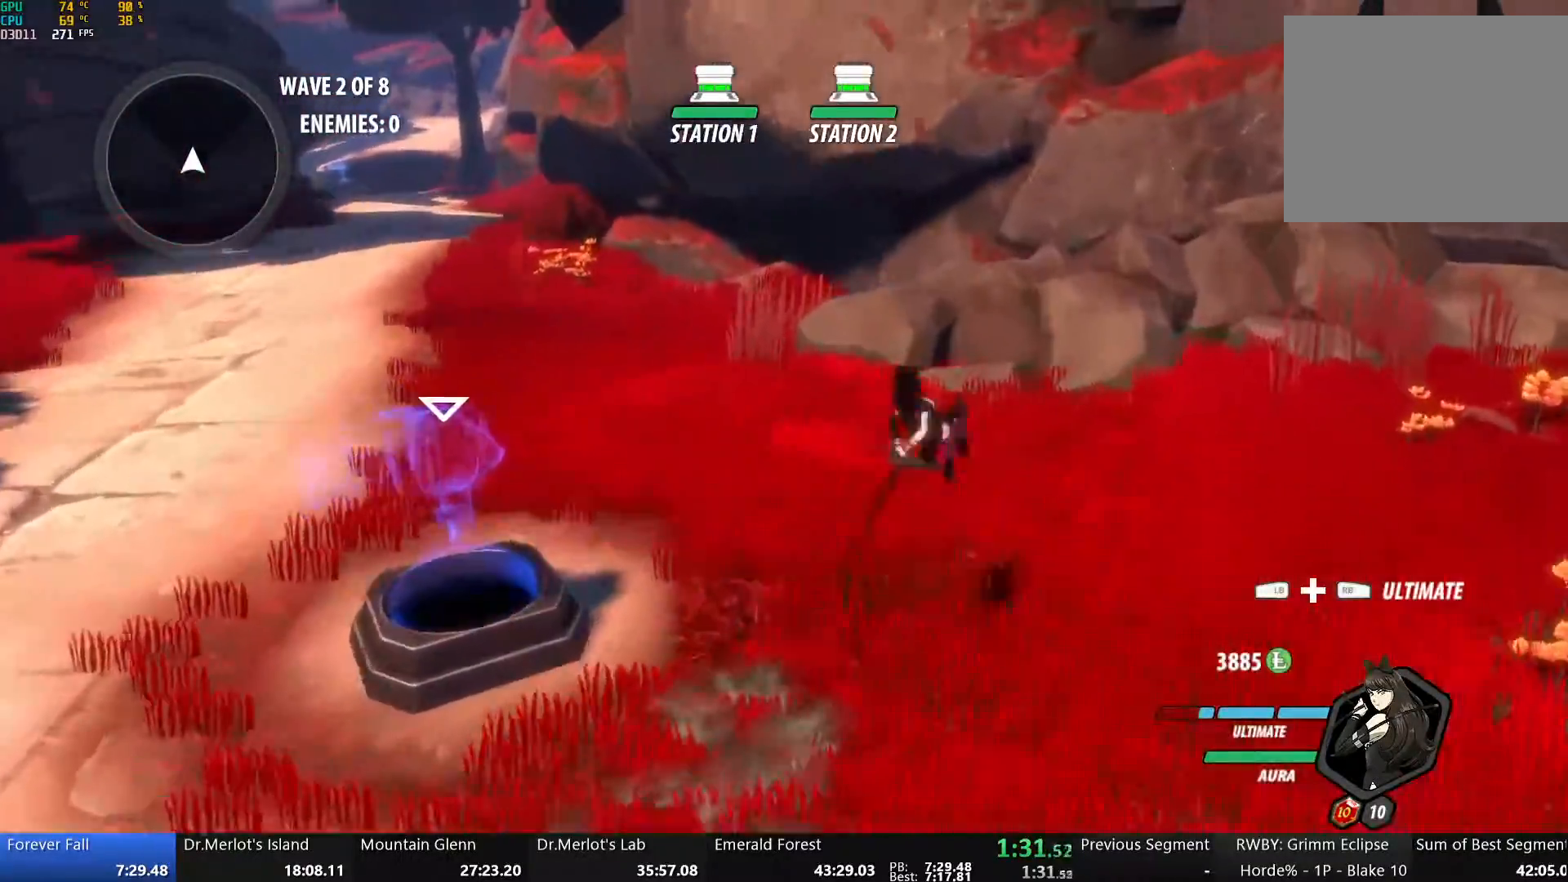
{"buttons": ["Y", "L1"], "left_stick": "down-left", "right_stick": "center", "events": [[17, "L1", "up"], [50, "Y", "up"], [117, "B", "up"], [117, "left_stick", "down-left"], [134, "A", "down"], [134, "L1", "down"], [234, "A", "up"], [234, "Y", "down"], [268, "B", "down"], [301, "L1", "up"], [301, "Y", "up"], [385, "B", "up"], [435, "A", "down"], [452, "L1", "down"], [485, "A", "up"], [485, "Y", "down"]]}
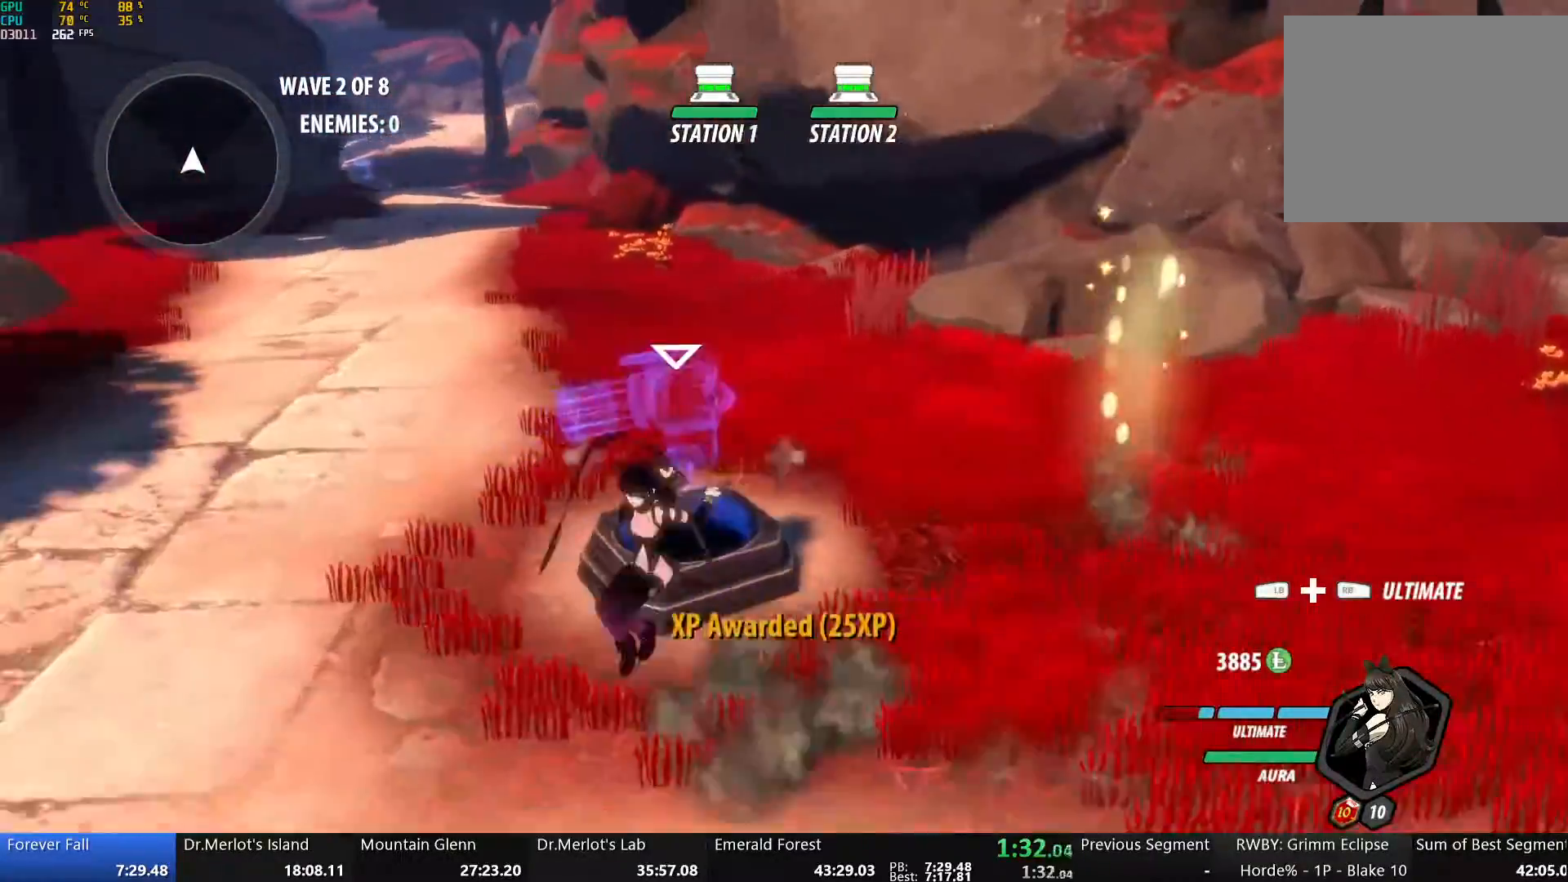
{"buttons": ["B", "L1"], "left_stick": "down-left", "right_stick": "center", "events": [[33, "B", "down"], [67, "Y", "up"], [83, "L1", "up"], [117, "B", "up"], [167, "A", "down"], [167, "L1", "down"], [201, "Y", "down"], [217, "A", "up"], [251, "B", "down"], [284, "Y", "up"], [318, "L1", "up"], [334, "B", "up"], [385, "A", "down"], [385, "L1", "down"], [418, "A", "up"], [418, "Y", "down"], [468, "B", "down"], [485, "Y", "up"]]}
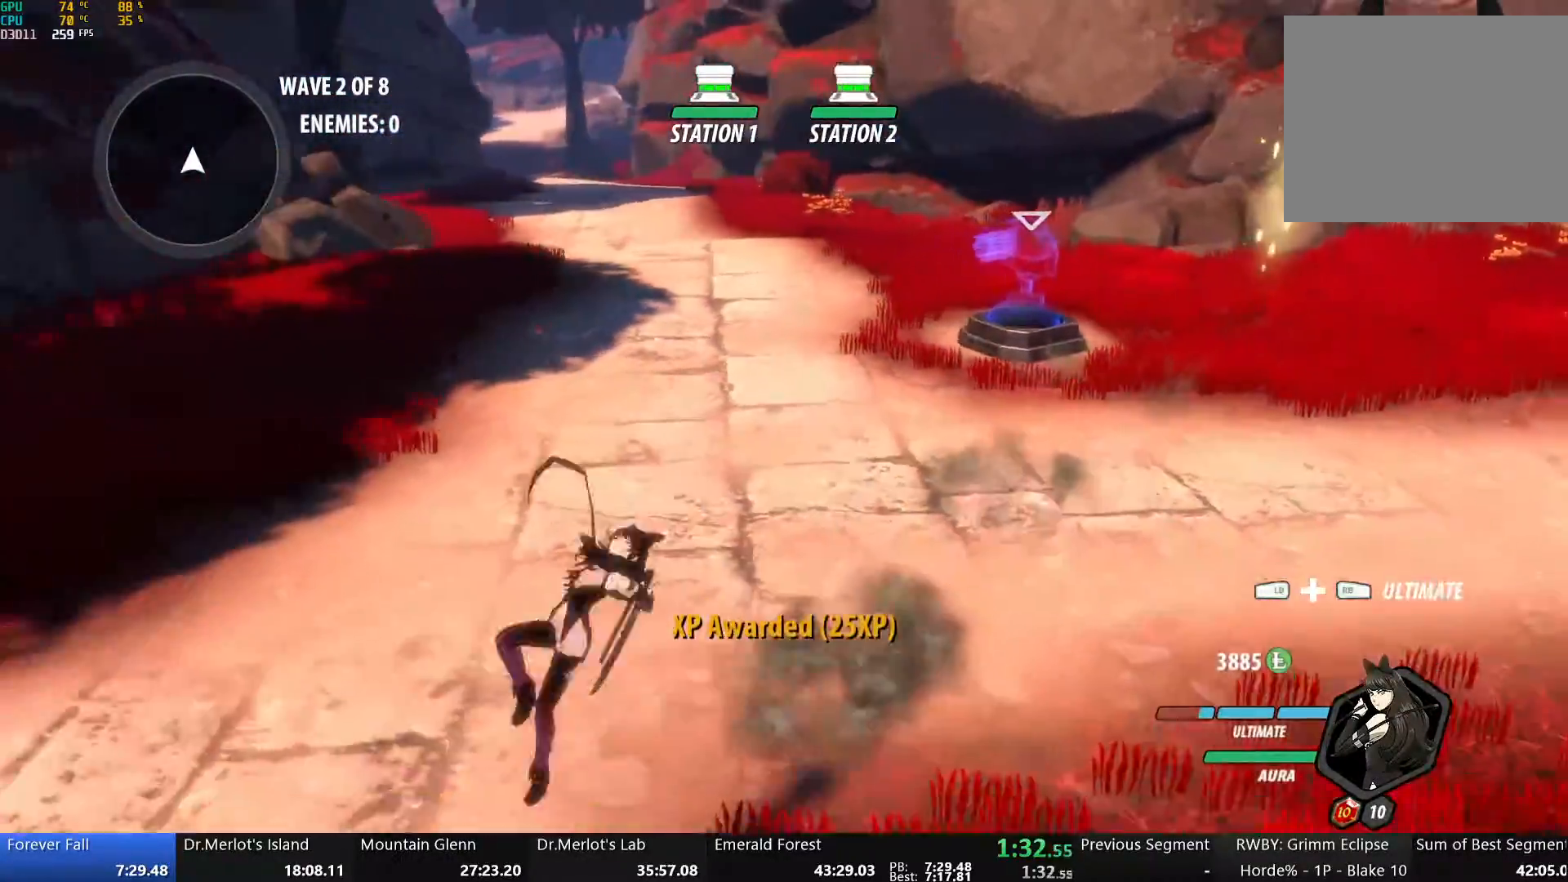
{"buttons": [], "left_stick": "up-left", "right_stick": "center", "events": [[16, "L1", "up"], [33, "B", "up"], [83, "A", "down"], [83, "L1", "down"], [117, "A", "up"], [117, "Y", "down"], [184, "B", "down"], [200, "Y", "up"], [234, "L1", "up"], [251, "B", "up"], [301, "A", "down"], [318, "left_stick", "up-left"], [334, "A", "up"], [334, "L1", "down"], [334, "Y", "down"], [368, "B", "down"], [418, "Y", "up"], [451, "L1", "up"], [485, "B", "up"]]}
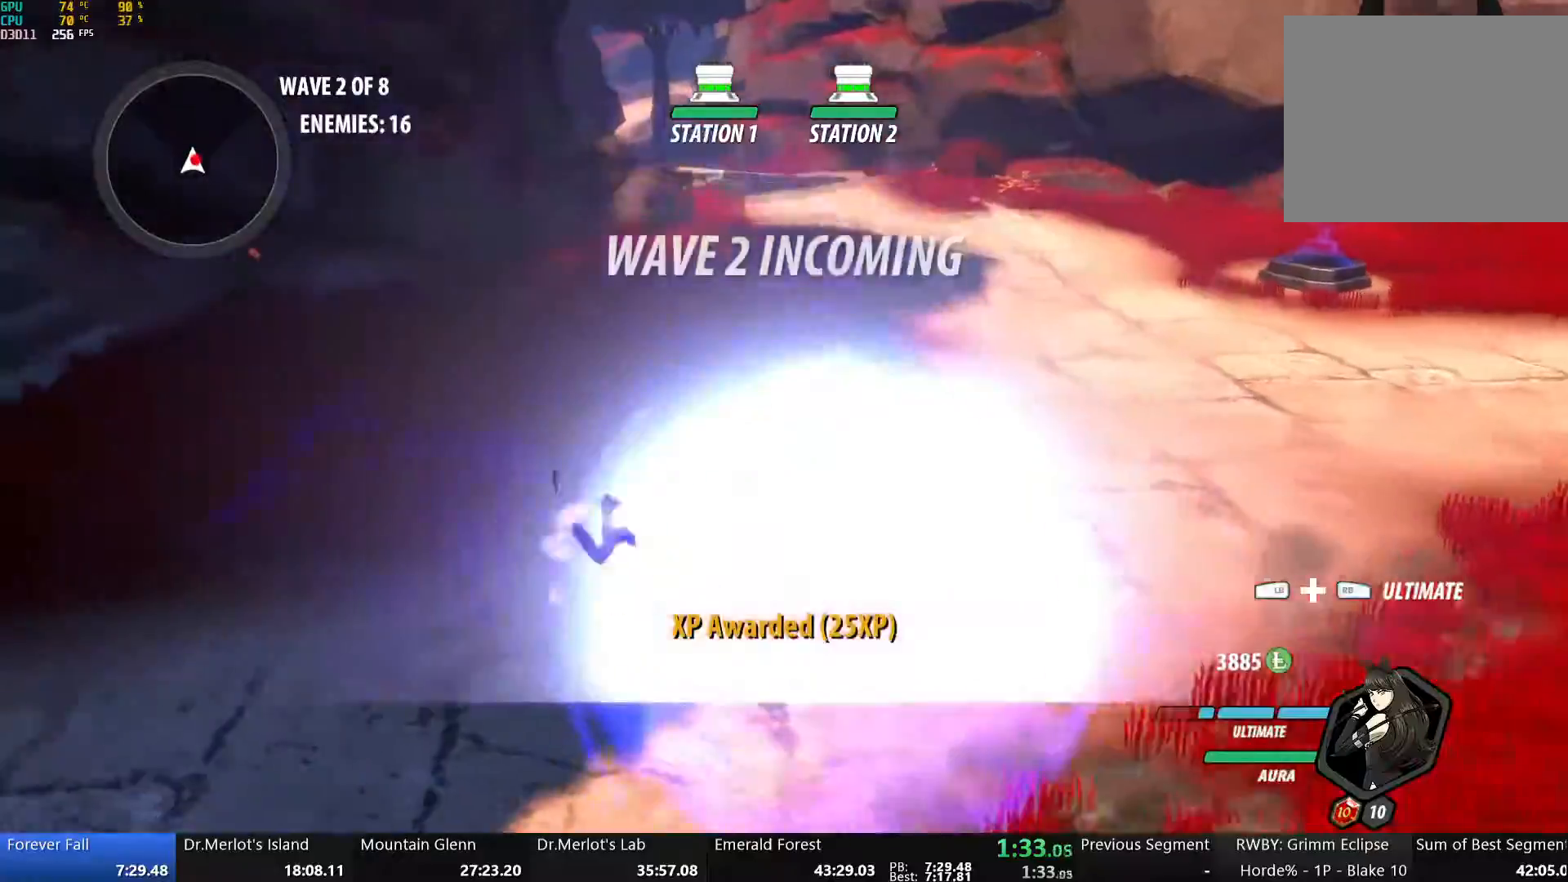
{"buttons": [], "left_stick": "down-right", "right_stick": "center", "events": [[66, "A", "down"], [83, "L1", "down"], [117, "A", "up"], [117, "Y", "down"], [184, "B", "down"], [200, "Y", "up"], [234, "L1", "up"], [284, "B", "up"], [284, "left_stick", "down-left"], [384, "left_stick", "down"], [501, "left_stick", "down-right"]]}
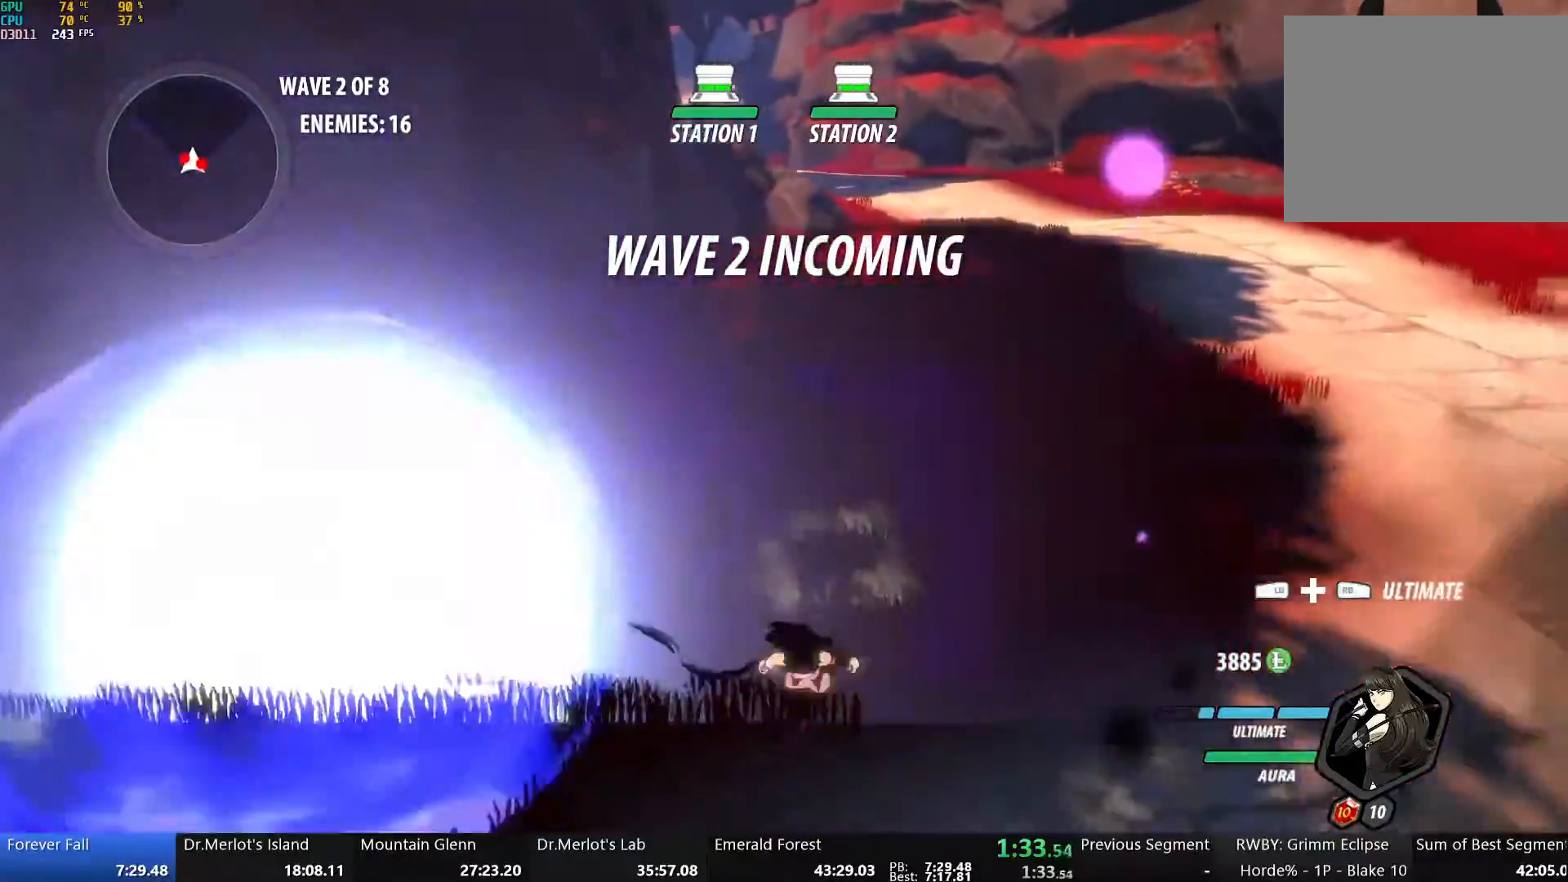
{"buttons": [], "left_stick": "right", "right_stick": "center", "events": [[368, "left_stick", "right"]]}
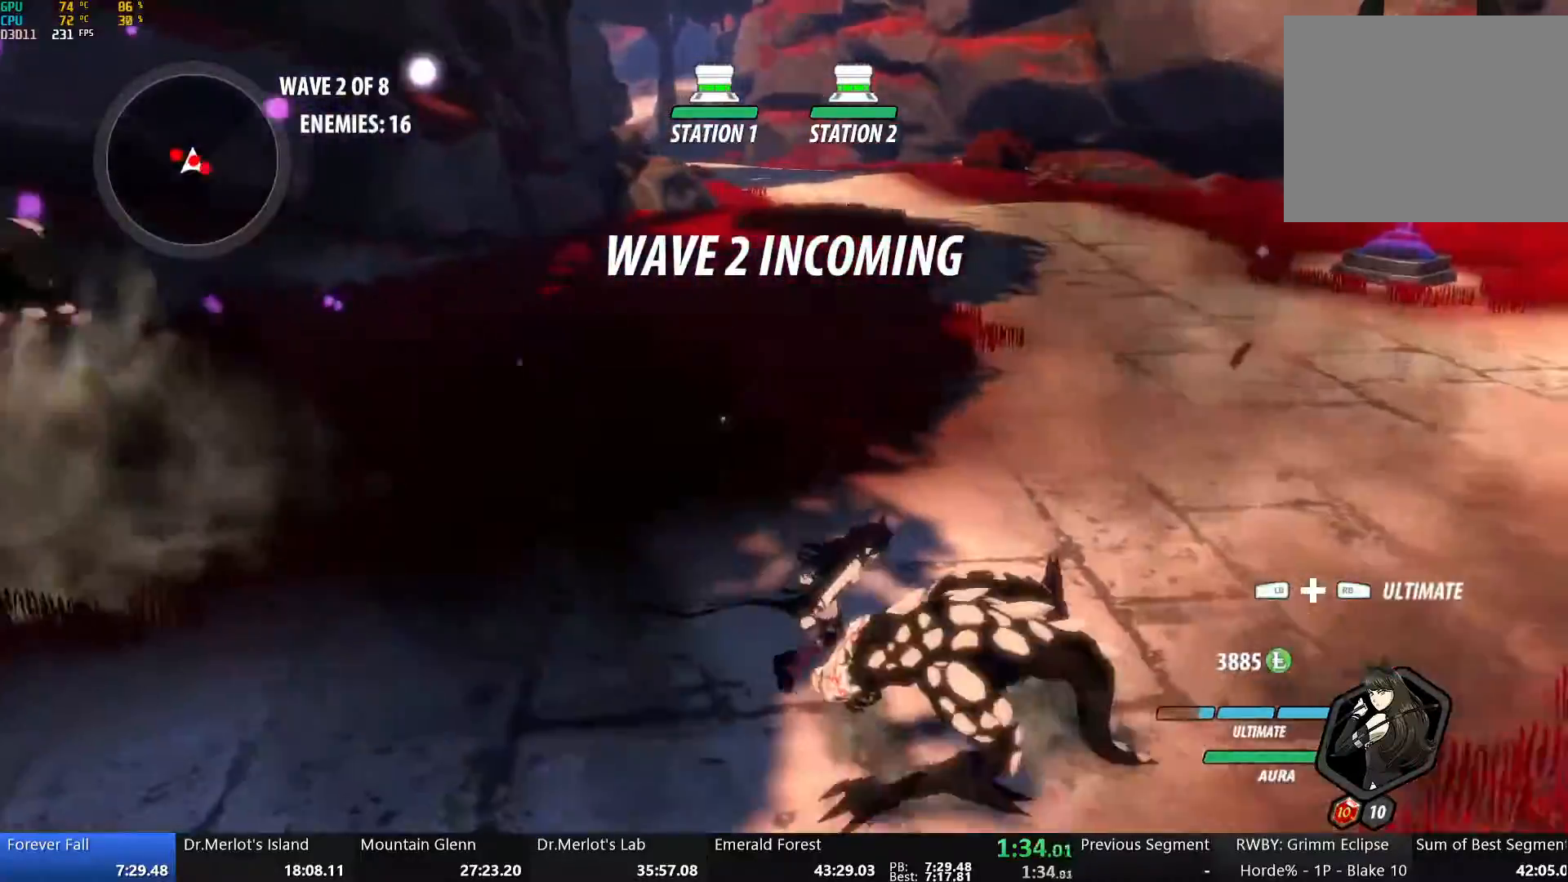
{"buttons": ["Y"], "left_stick": "center", "right_stick": "center", "events": [[67, "A", "down"], [83, "X", "down"], [83, "left_stick", "center"], [167, "L2", "down"], [200, "X", "up"], [217, "A", "up"], [217, "L2", "up"], [267, "Y", "down"]]}
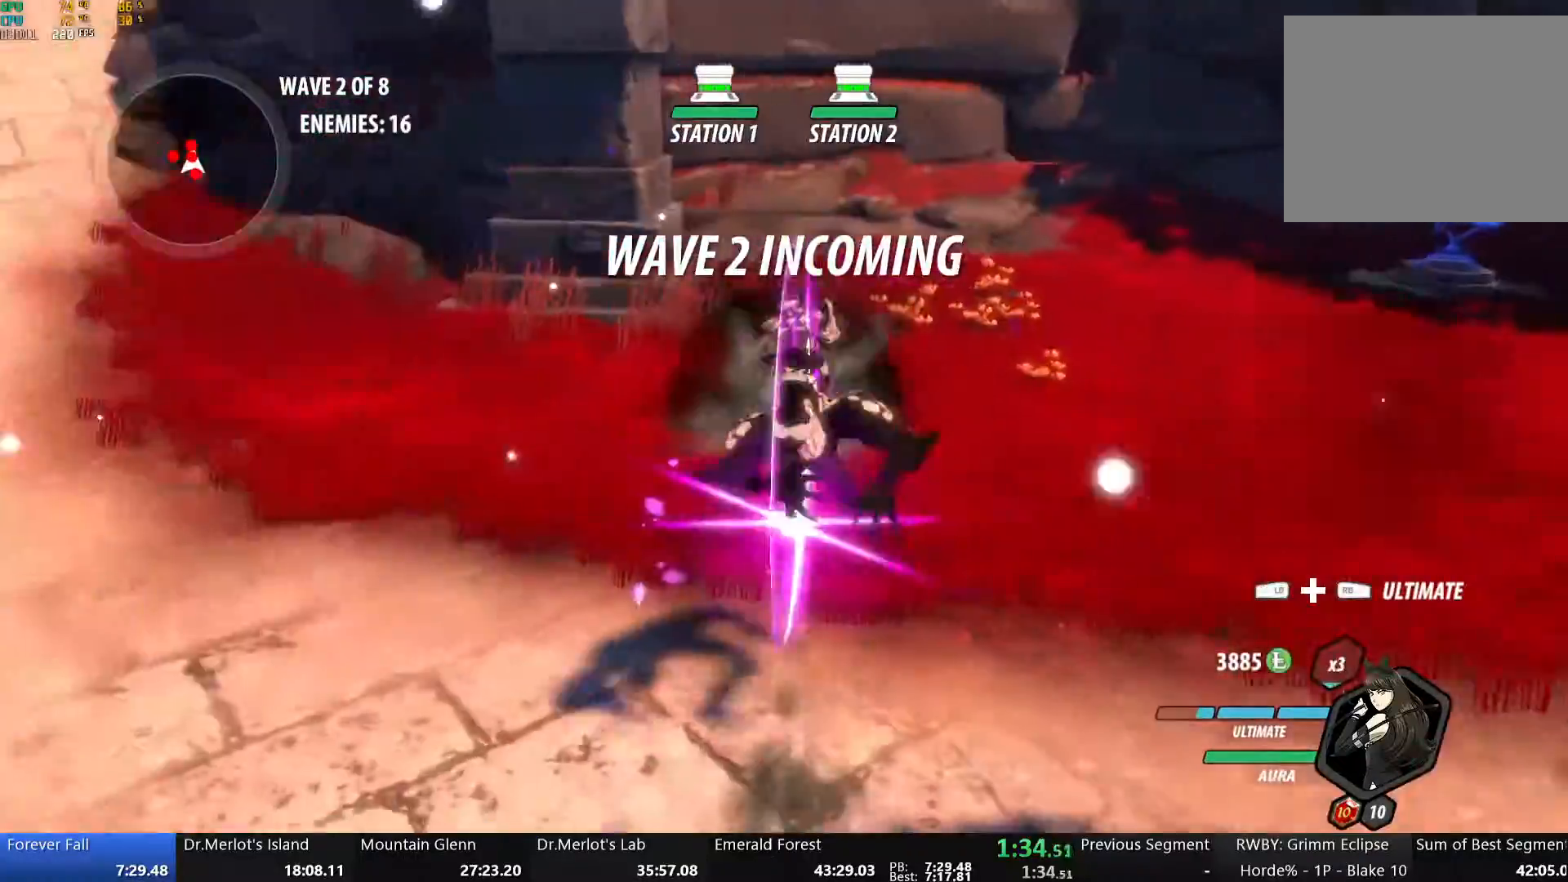
{"buttons": ["B", "L1"], "left_stick": "down", "right_stick": "center", "events": [[118, "Y", "up"], [134, "B", "down"], [251, "B", "up"], [268, "left_stick", "down"], [318, "A", "down"], [385, "L1", "down"], [402, "A", "up"], [402, "Y", "down"], [435, "B", "down"], [486, "Y", "up"]]}
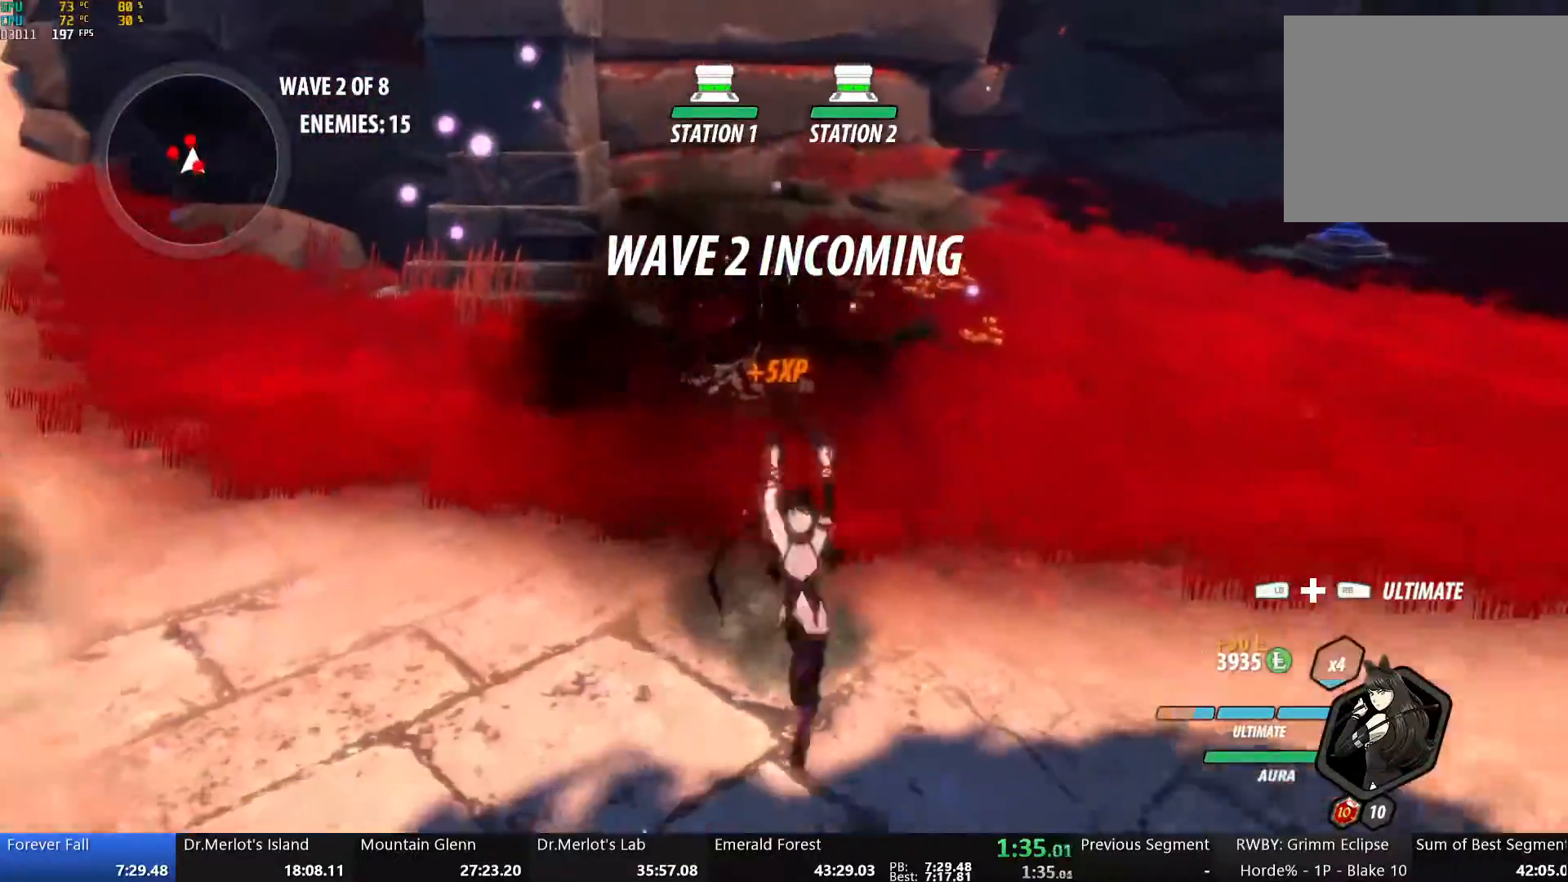
{"buttons": ["Y"], "left_stick": "center", "right_stick": "center", "events": [[17, "L1", "up"], [84, "B", "up"], [184, "left_stick", "center"], [201, "A", "down"], [201, "X", "down"], [318, "A", "up"], [318, "X", "up"], [385, "Y", "down"]]}
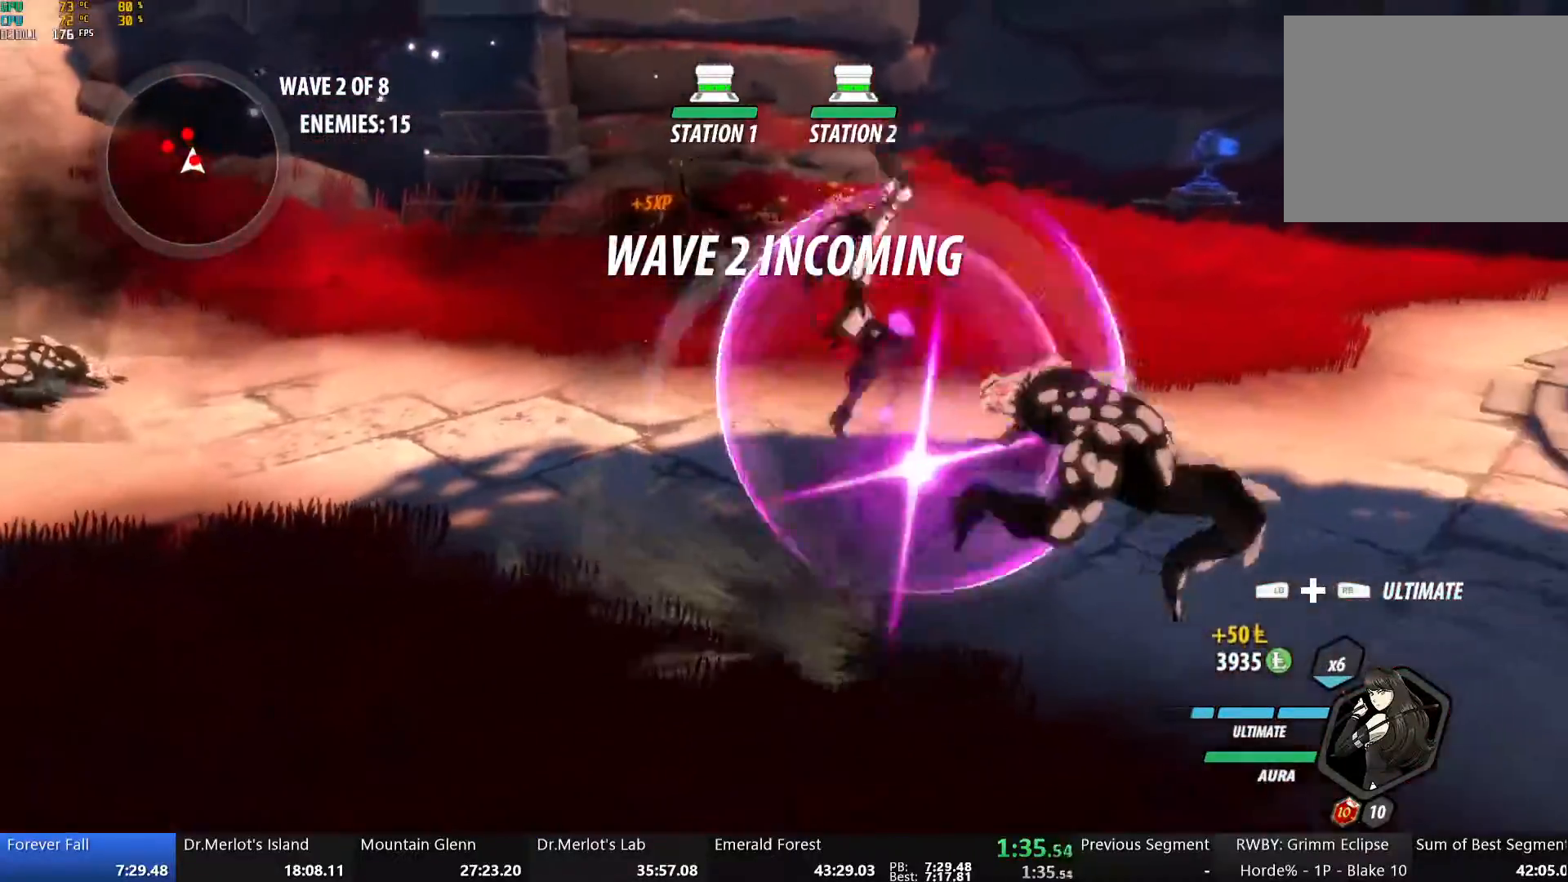
{"buttons": ["B", "Y", "L1"], "left_stick": "up", "right_stick": "center", "events": [[234, "B", "down"], [234, "Y", "up"], [352, "B", "up"], [352, "left_stick", "up"], [402, "A", "down"], [452, "L1", "down"], [469, "A", "up"], [469, "Y", "down"], [485, "B", "down"]]}
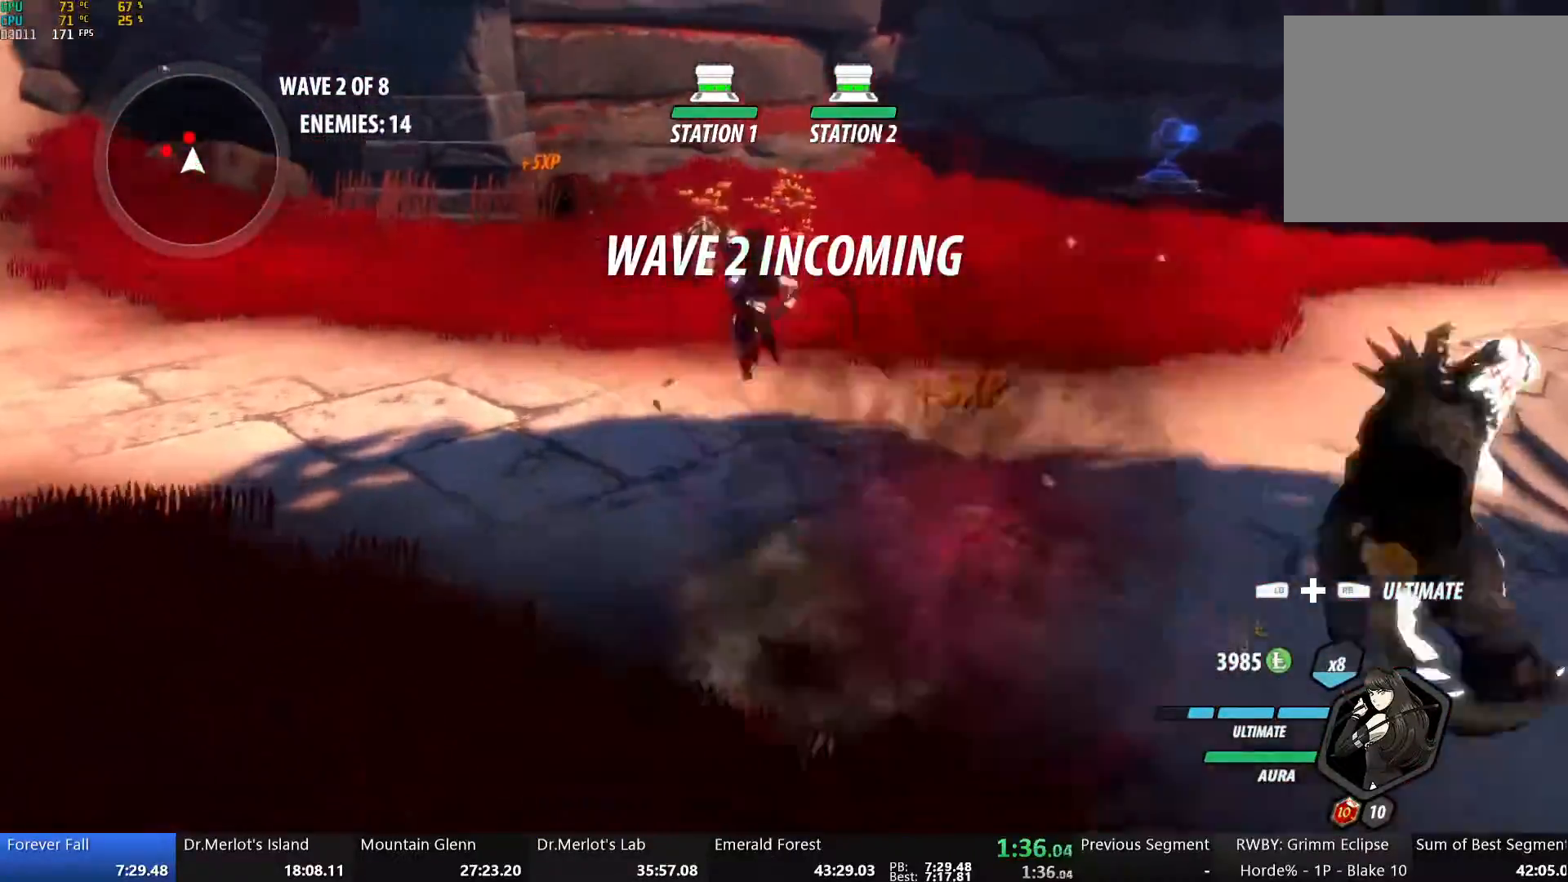
{"buttons": ["A", "X"], "left_stick": "center", "right_stick": "center"}
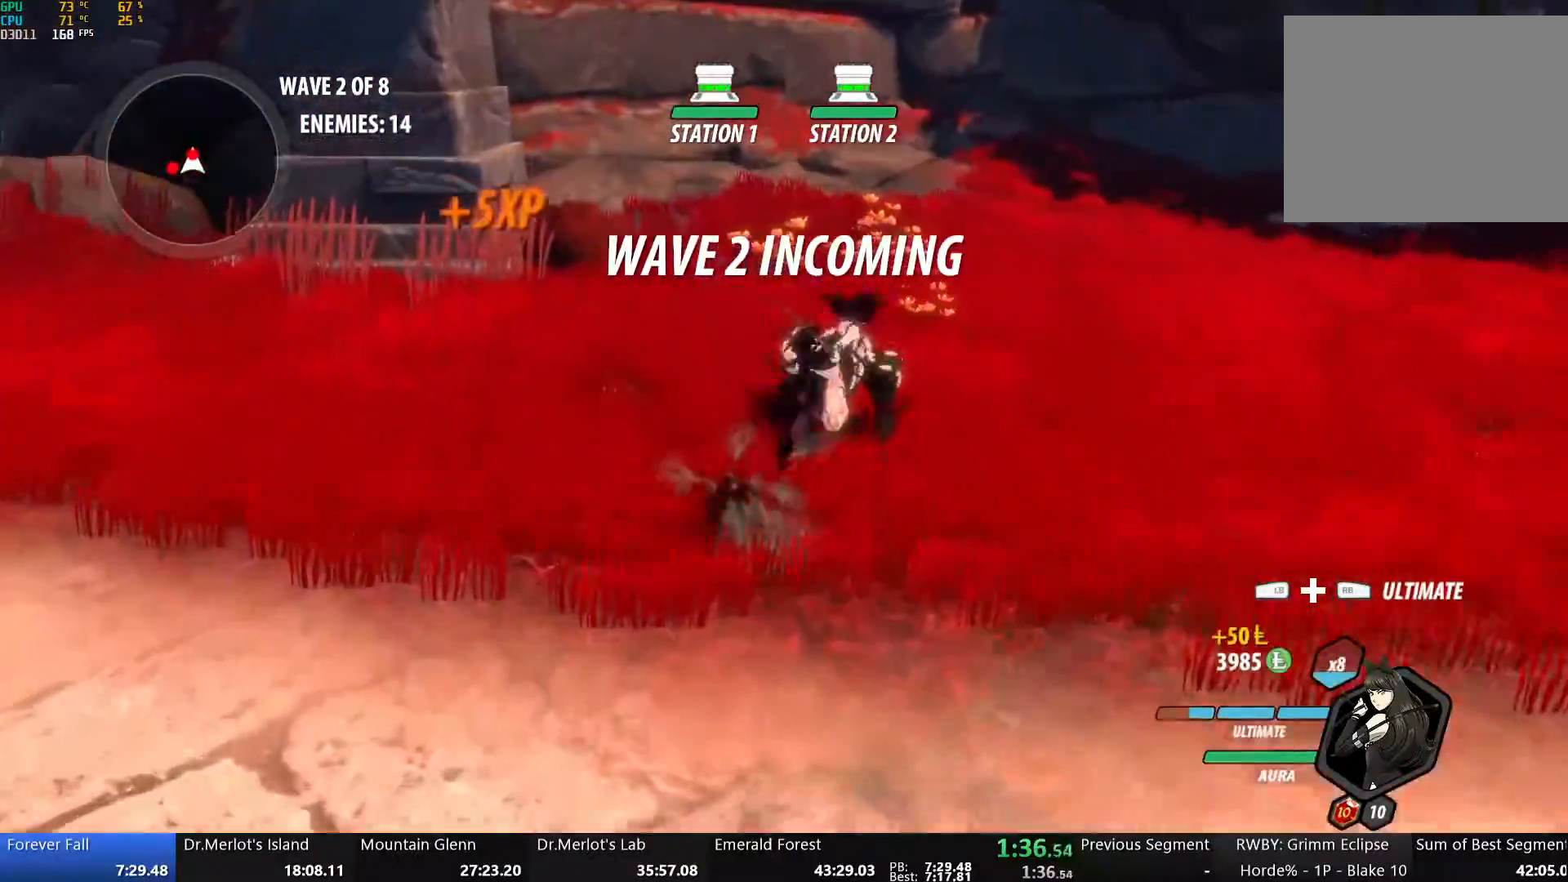
{"buttons": ["B"], "left_stick": "down-left", "right_stick": "center", "events": [[33, "A", "up"], [33, "X", "up"], [100, "Y", "down"], [435, "Y", "up"], [435, "left_stick", "down-left"], [452, "B", "down"]]}
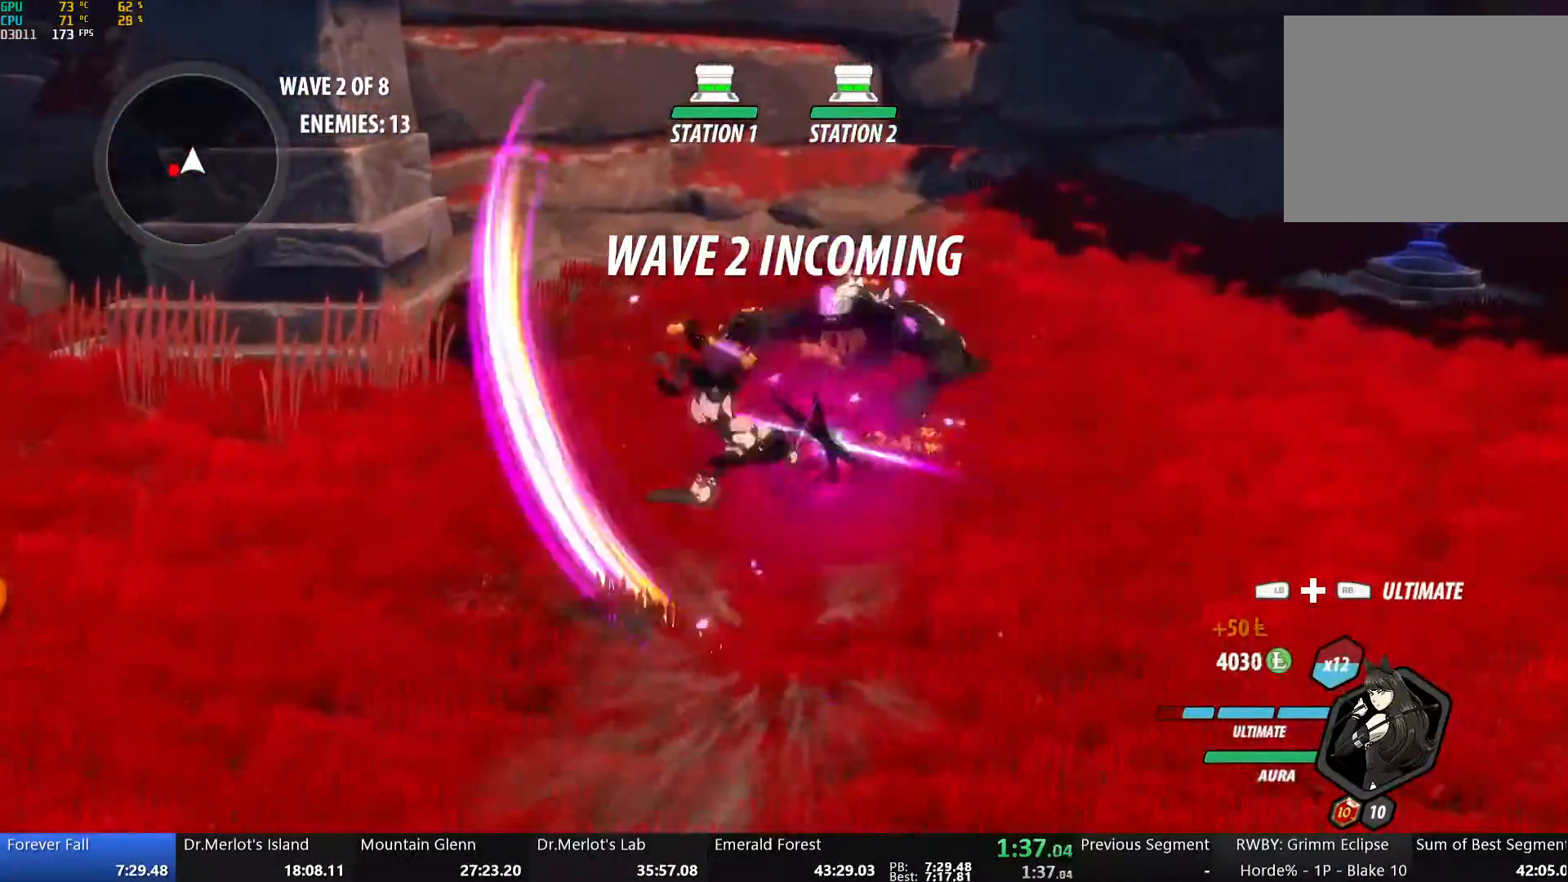
{"buttons": ["B", "Y", "L1"], "left_stick": "down-left", "right_stick": "center", "events": [[84, "B", "up"], [150, "A", "down"], [167, "R2", "down"], [251, "A", "up"], [251, "B", "down"], [268, "R2", "up"], [335, "B", "up"], [401, "A", "down"], [418, "L1", "down"], [435, "A", "up"], [435, "Y", "down"], [485, "B", "down"]]}
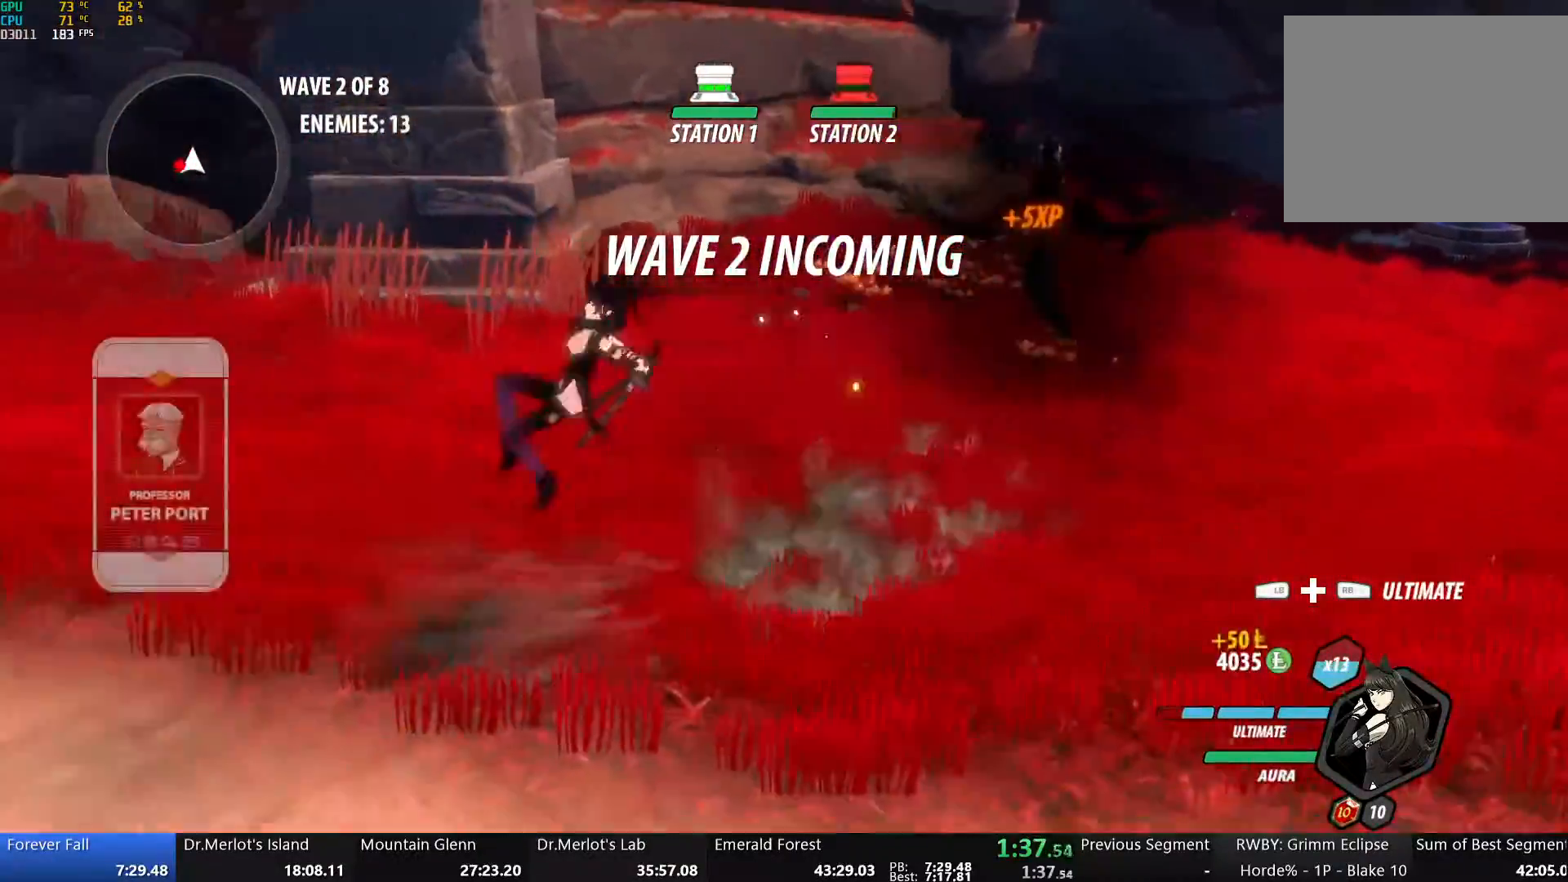
{"buttons": [], "left_stick": "center", "right_stick": "center", "events": [[33, "Y", "up"], [83, "L1", "up"], [117, "B", "up"], [234, "L1", "down"], [318, "L1", "up"], [351, "A", "down"], [351, "X", "down"], [368, "left_stick", "center"], [468, "A", "up"], [468, "X", "up"]]}
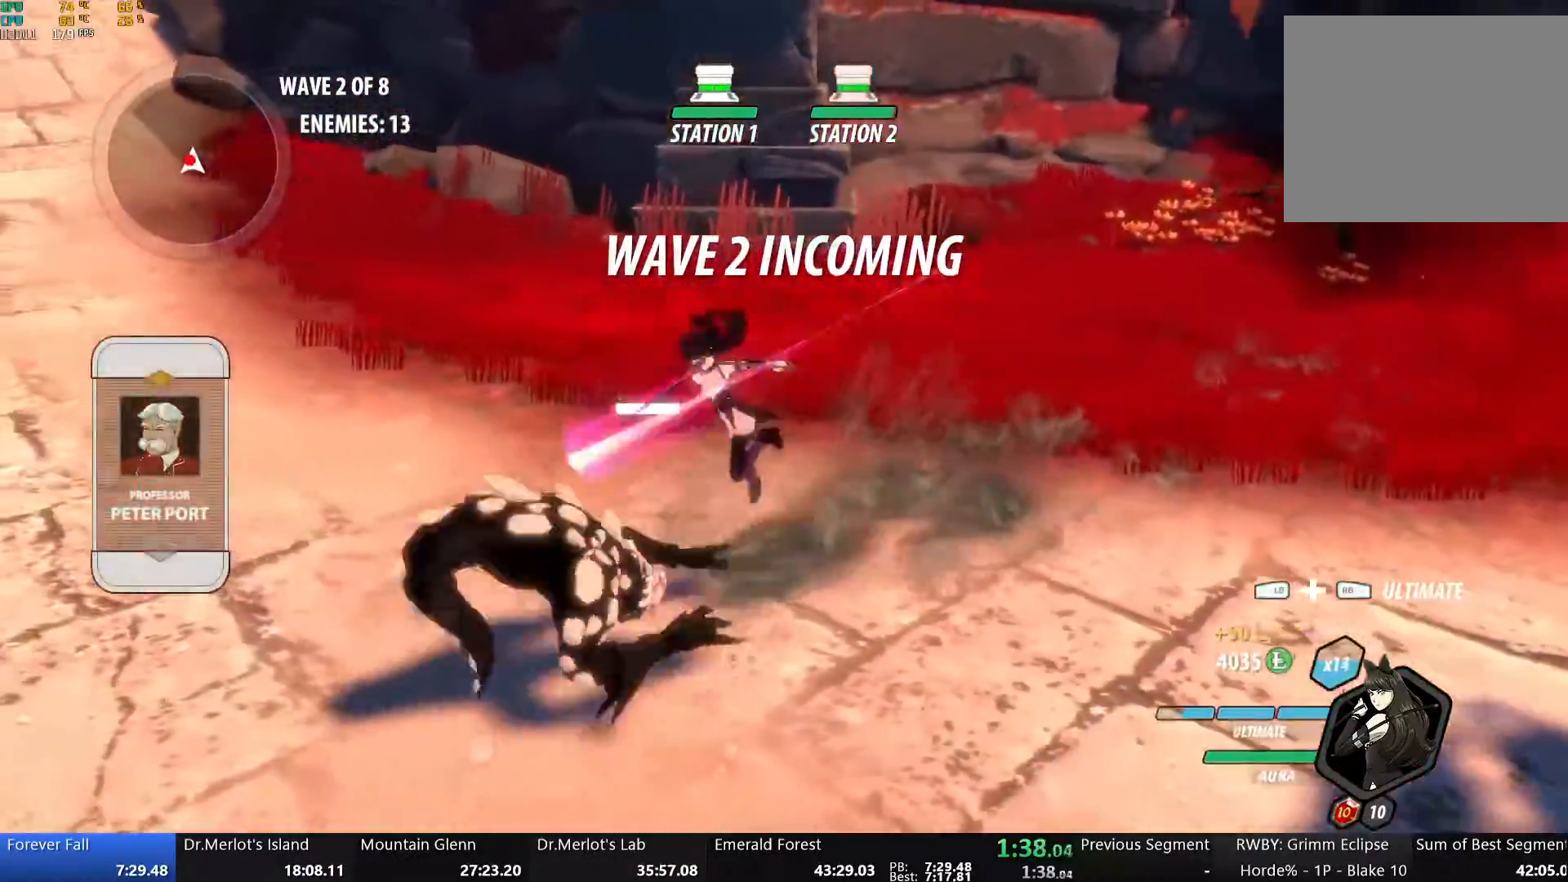
{"buttons": ["B"], "left_stick": "up-left", "right_stick": "center"}
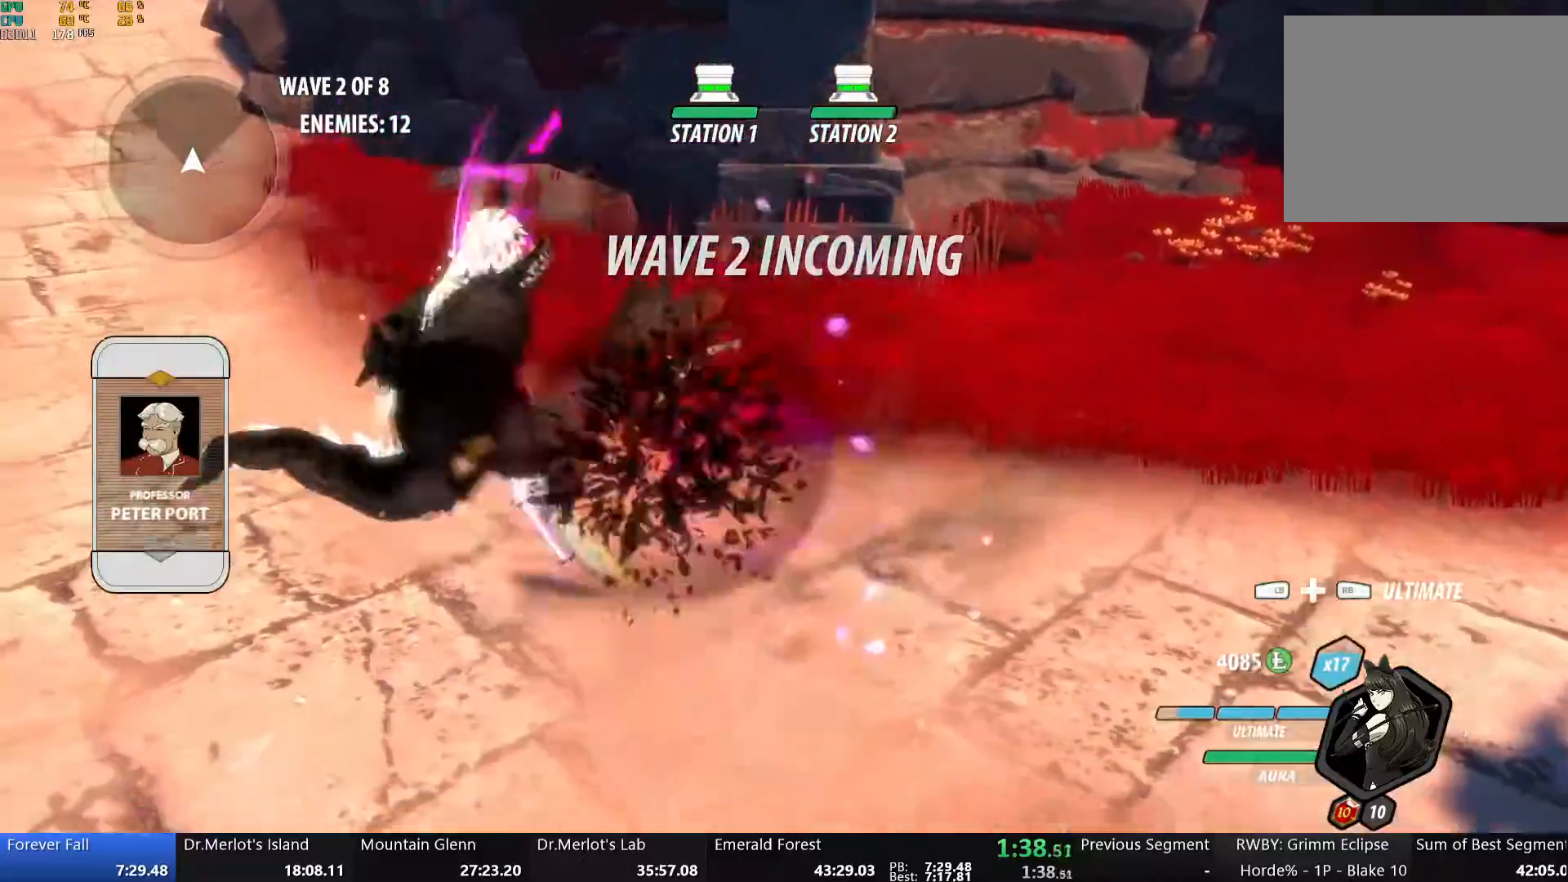
{"buttons": [], "left_stick": "up-left", "right_stick": "center", "events": [[33, "B", "up"], [100, "A", "down"], [117, "L1", "down"], [150, "A", "up"], [150, "Y", "down"], [184, "B", "down"], [217, "Y", "up"], [251, "L1", "up"], [284, "B", "up"], [334, "A", "down"], [351, "L1", "down"], [368, "A", "up"], [368, "Y", "down"], [418, "B", "down"], [435, "Y", "up"], [452, "L1", "up"], [485, "B", "up"]]}
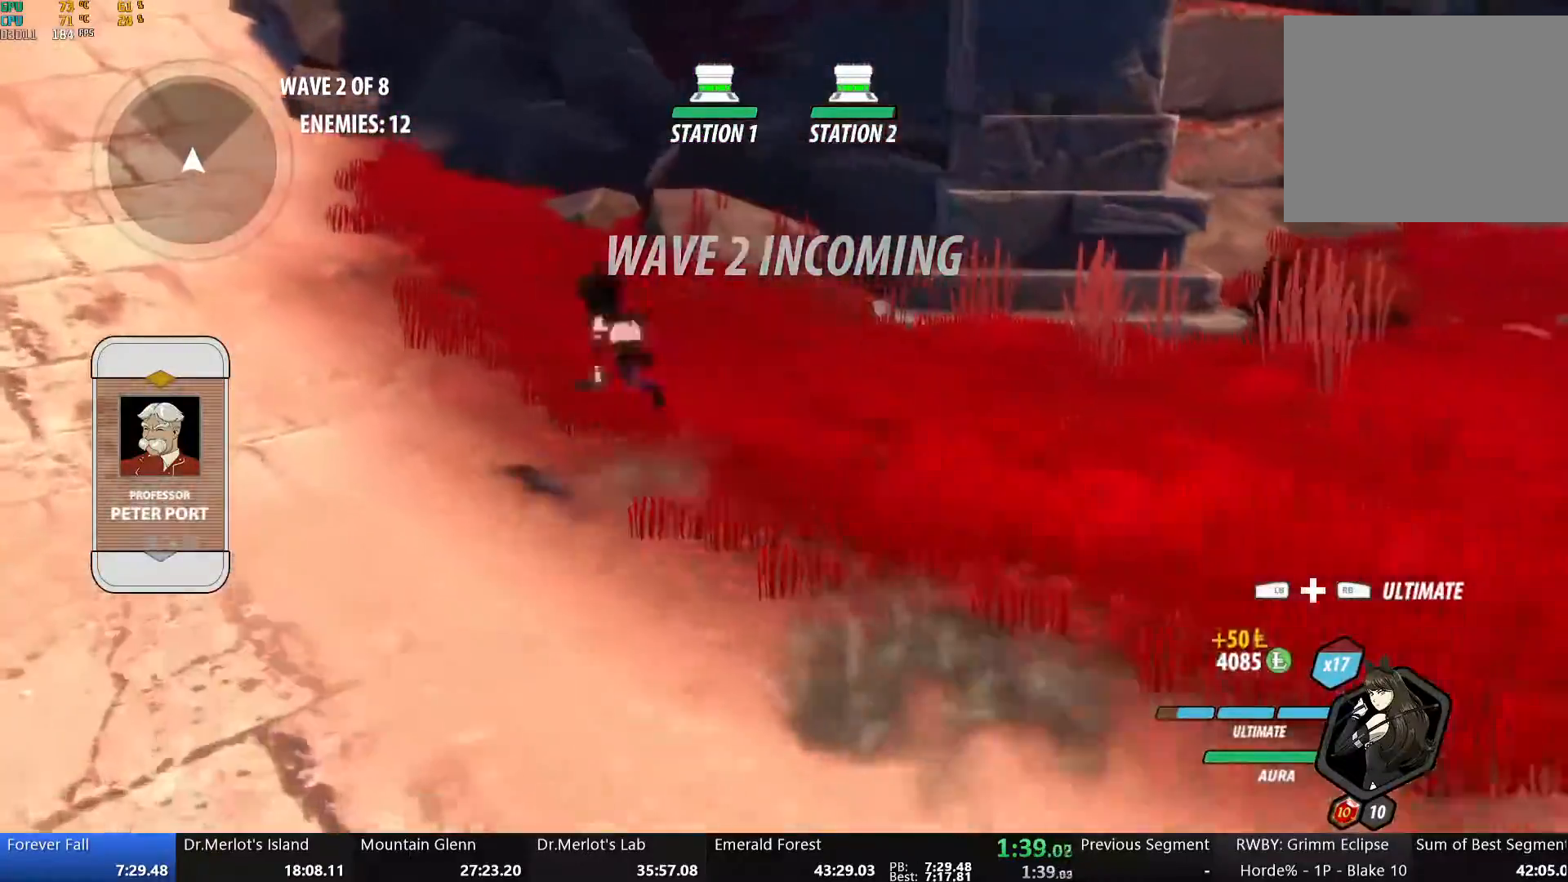
{"buttons": ["Y", "L1"], "left_stick": "up-left", "right_stick": "center", "events": [[33, "A", "down"], [50, "L1", "down"], [67, "A", "up"], [67, "Y", "down"], [100, "B", "down"], [150, "Y", "up"], [184, "L1", "up"], [201, "B", "up"], [234, "A", "down"], [267, "L1", "down"], [284, "A", "up"], [284, "Y", "down"], [318, "B", "down"], [368, "Y", "up"], [385, "L1", "up"], [401, "B", "up"], [451, "A", "down"], [485, "L1", "down"], [502, "A", "up"], [502, "Y", "down"]]}